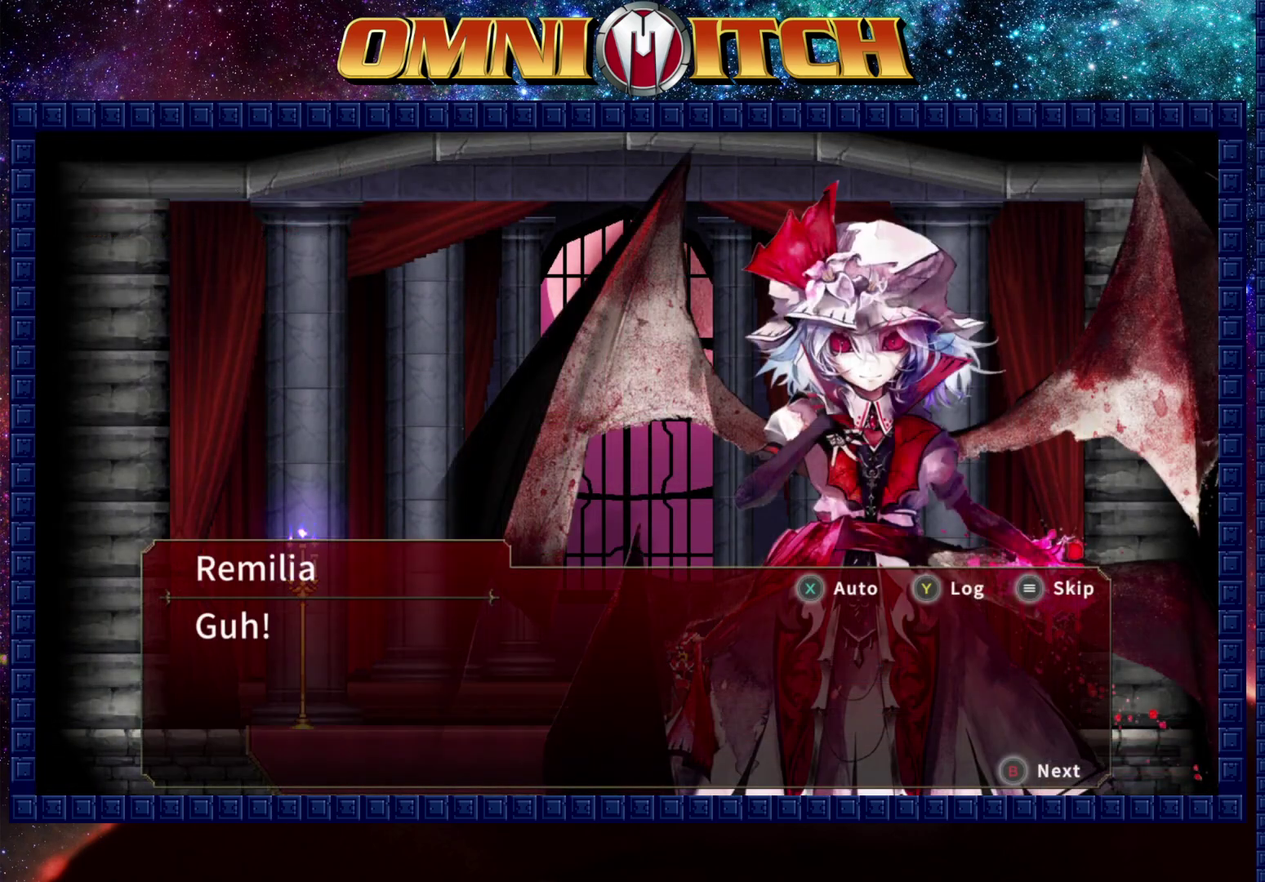
Gameplay with a controller (Xbox layout); each line is a JSON object with the inputs held at the frame after it. "events" lists button and stick changes between this image and that frame as [ms after this image, input, new state], when the widget could be followed in between. Not read: R3 right_stick.
{"buttons": ["B"], "left_stick": "center", "events": [[50, "START", "down"], [167, "START", "up"], [333, "DPAD_LEFT", "down"], [433, "B", "down"], [483, "DPAD_LEFT", "up"]]}
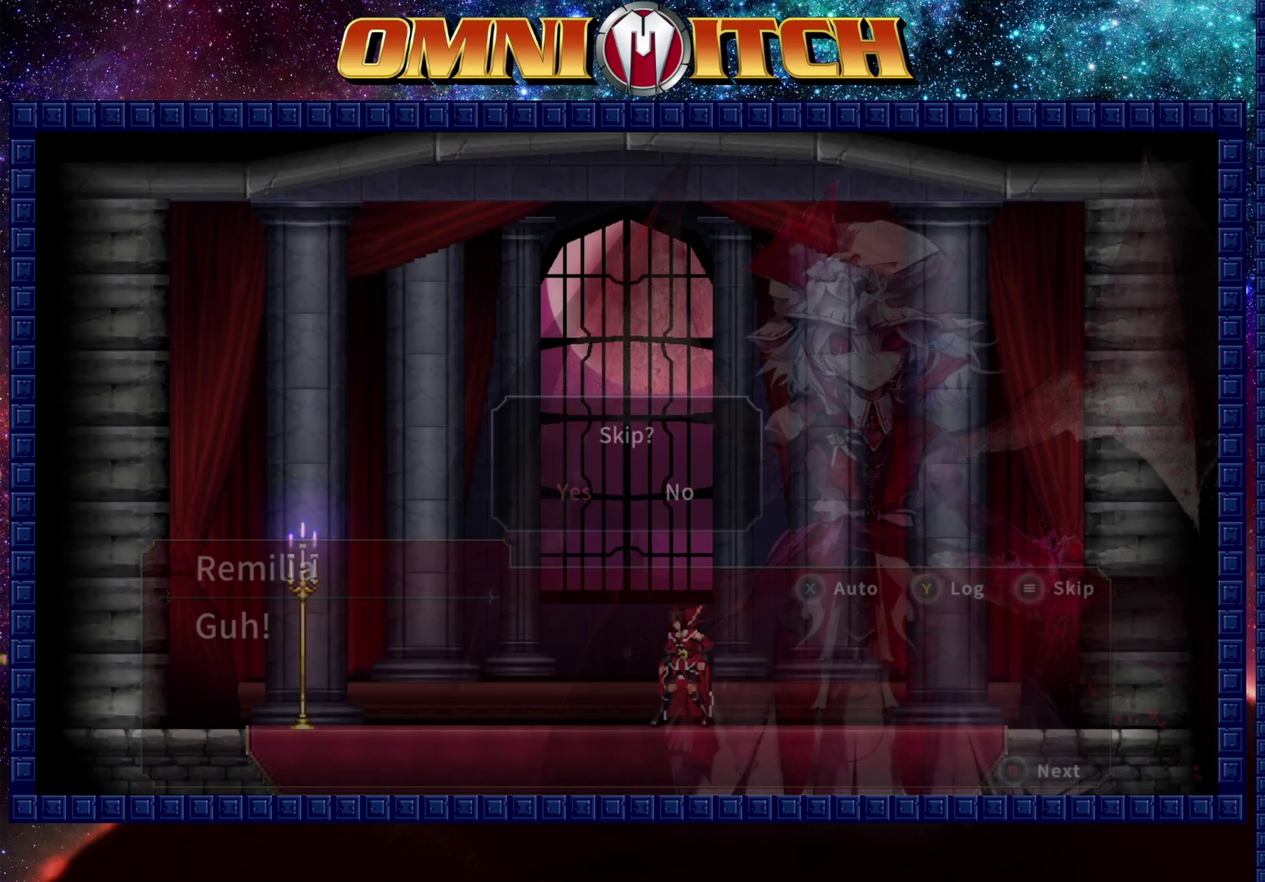
{"buttons": [], "left_stick": "center", "events": [[50, "B", "up"]]}
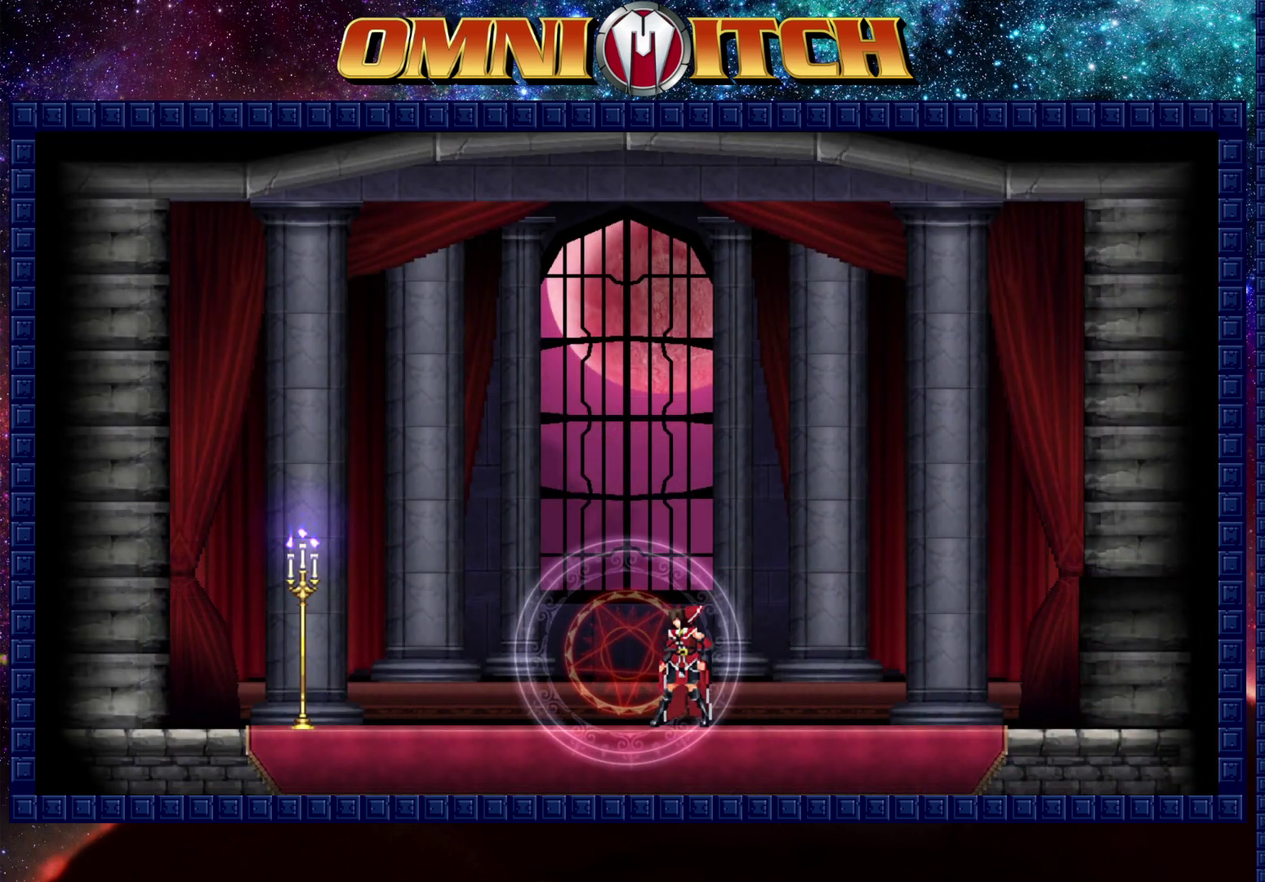
{"buttons": [], "left_stick": "center", "events": []}
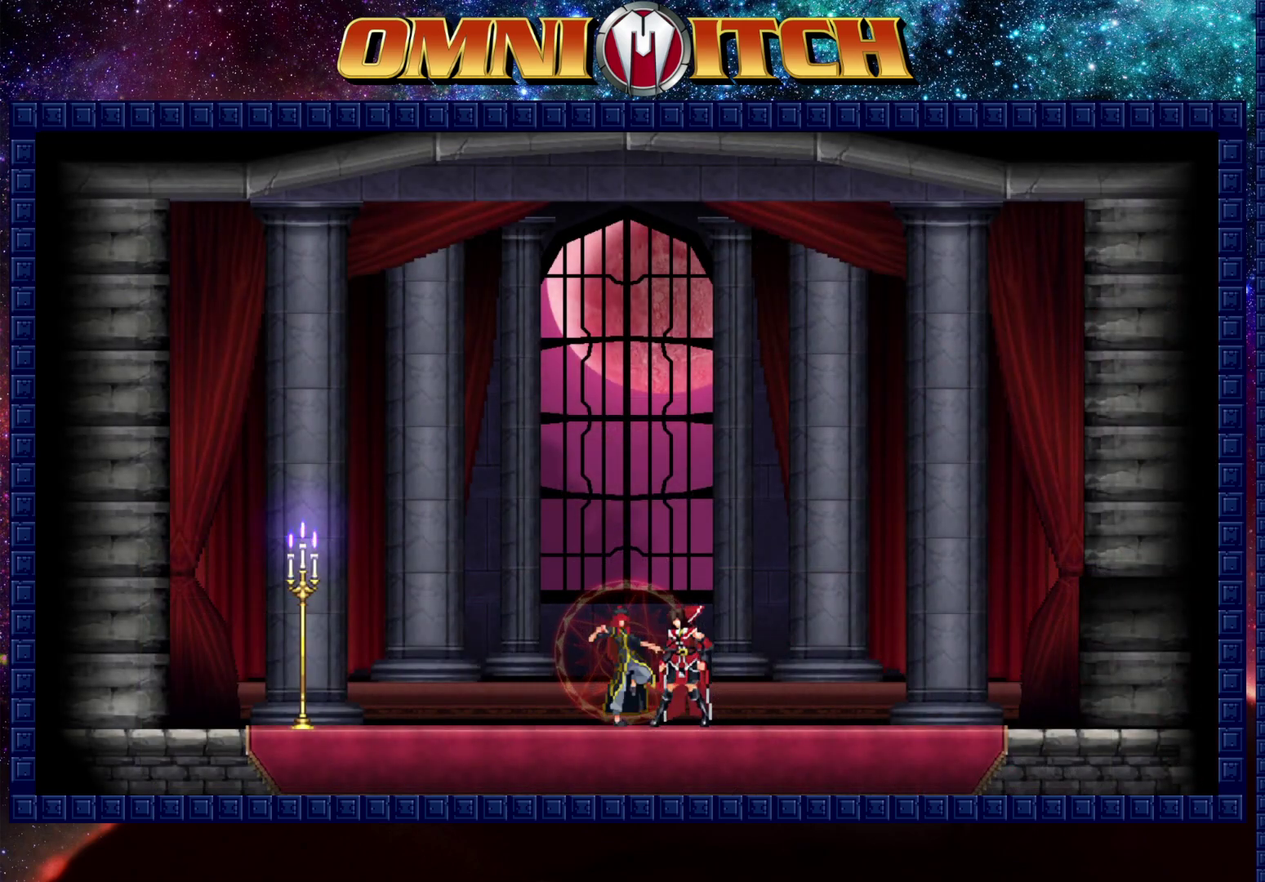
{"buttons": [], "left_stick": "center", "events": []}
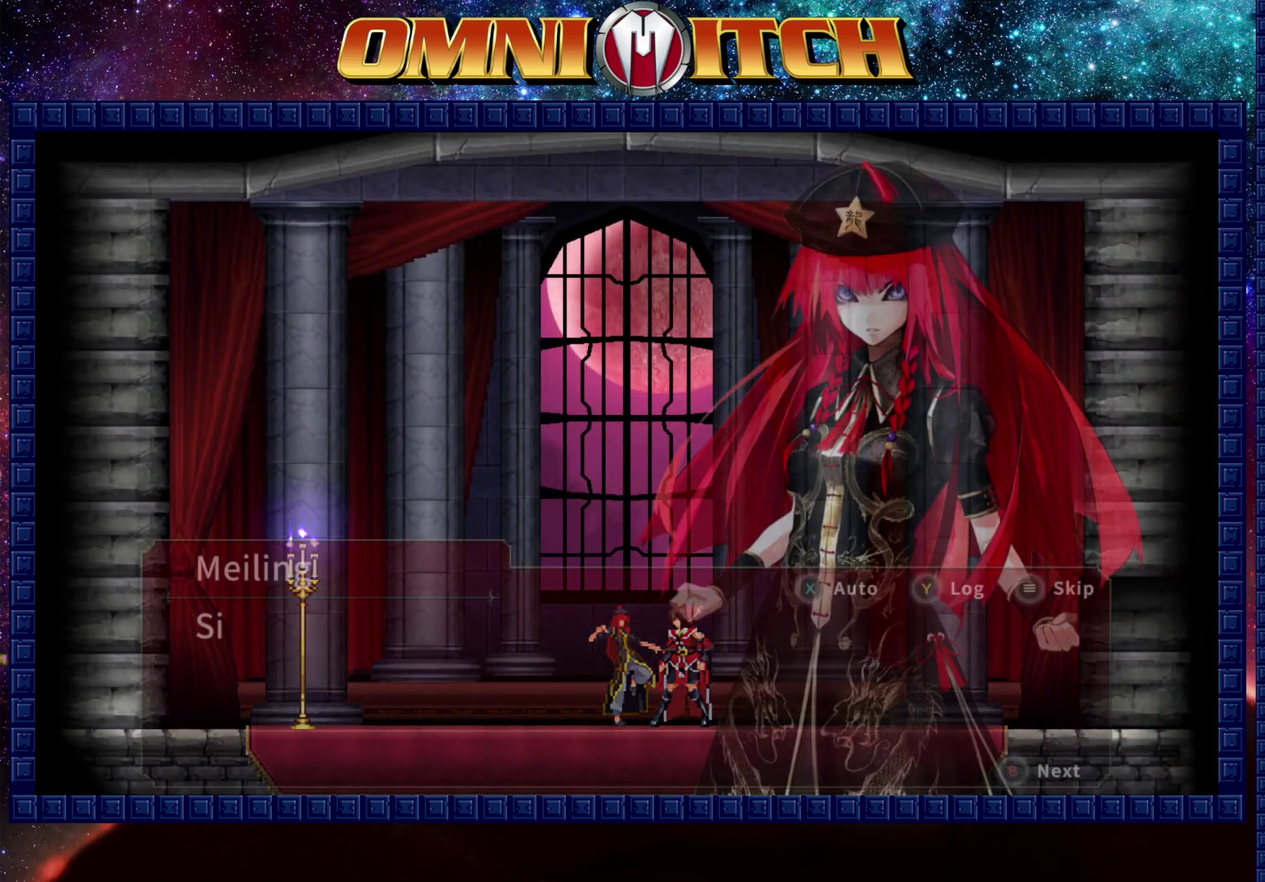
{"buttons": ["DPAD_LEFT"], "left_stick": "center", "events": [[200, "START", "down"], [300, "START", "up"], [483, "DPAD_LEFT", "down"]]}
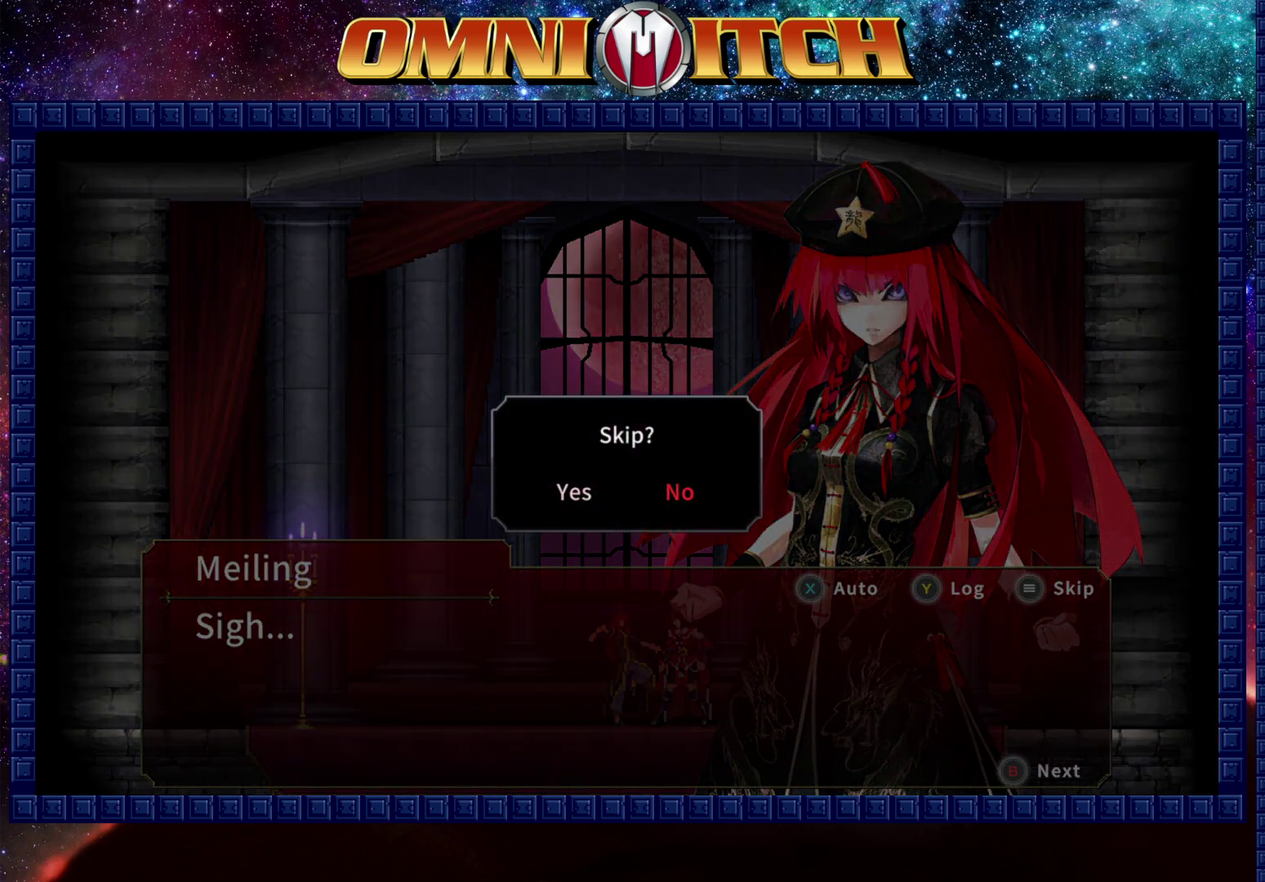
{"buttons": [], "left_stick": "center", "events": [[67, "B", "down"], [117, "DPAD_LEFT", "up"], [183, "B", "up"]]}
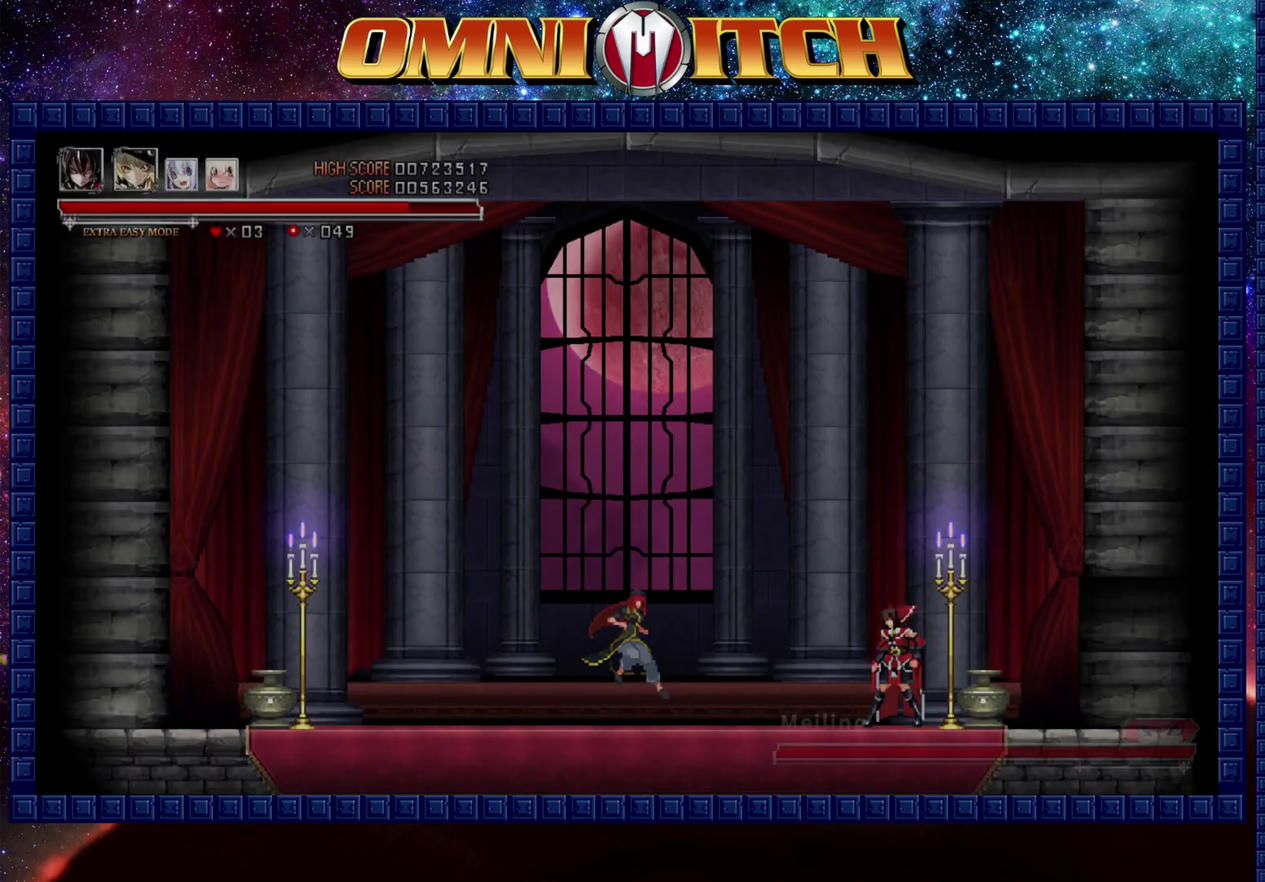
{"buttons": [], "left_stick": "center", "events": [[333, "DPAD_LEFT", "down"], [450, "DPAD_LEFT", "up"]]}
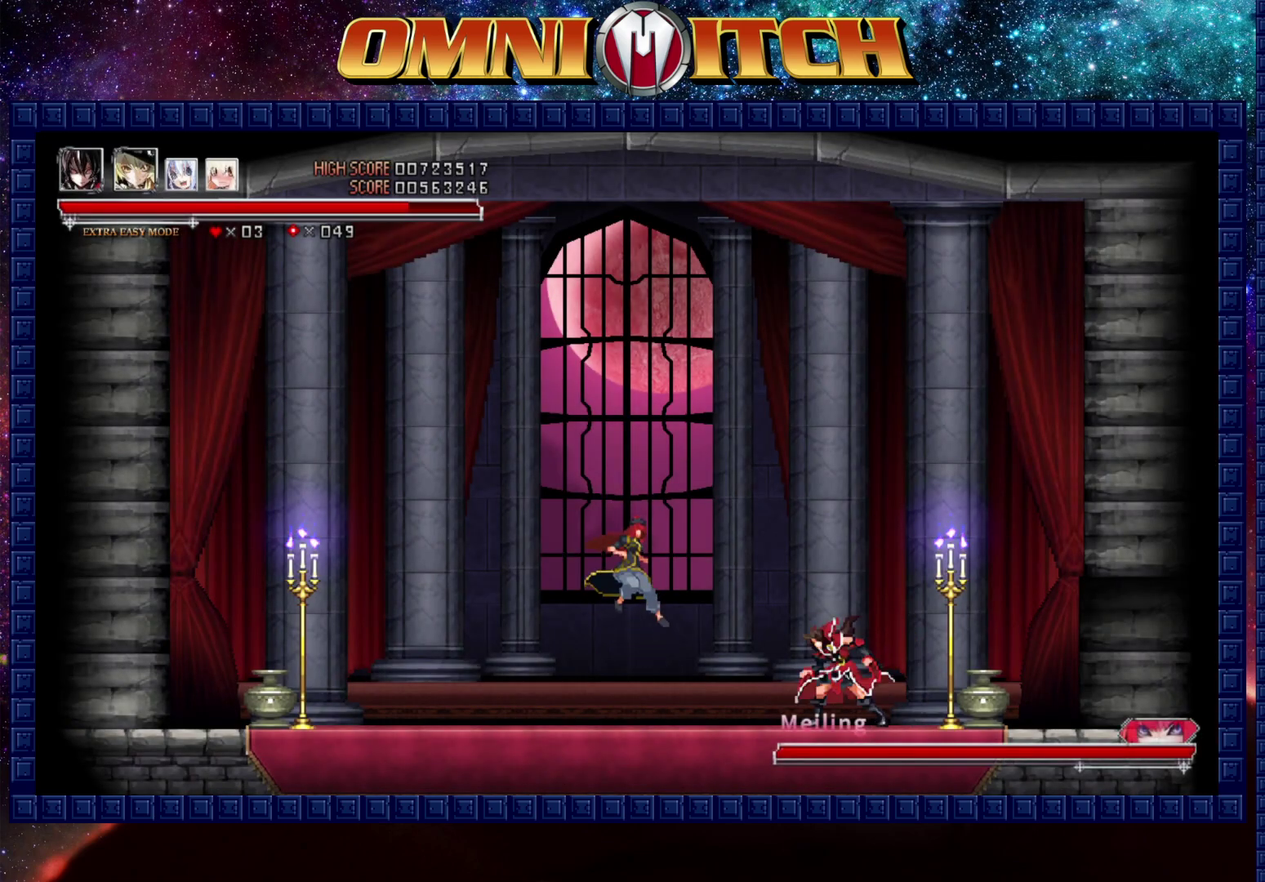
{"buttons": [], "left_stick": "center", "events": [[283, "B", "down"], [283, "DPAD_LEFT", "down"], [350, "A", "down"], [433, "B", "up"], [467, "DPAD_LEFT", "up"], [483, "A", "up"]]}
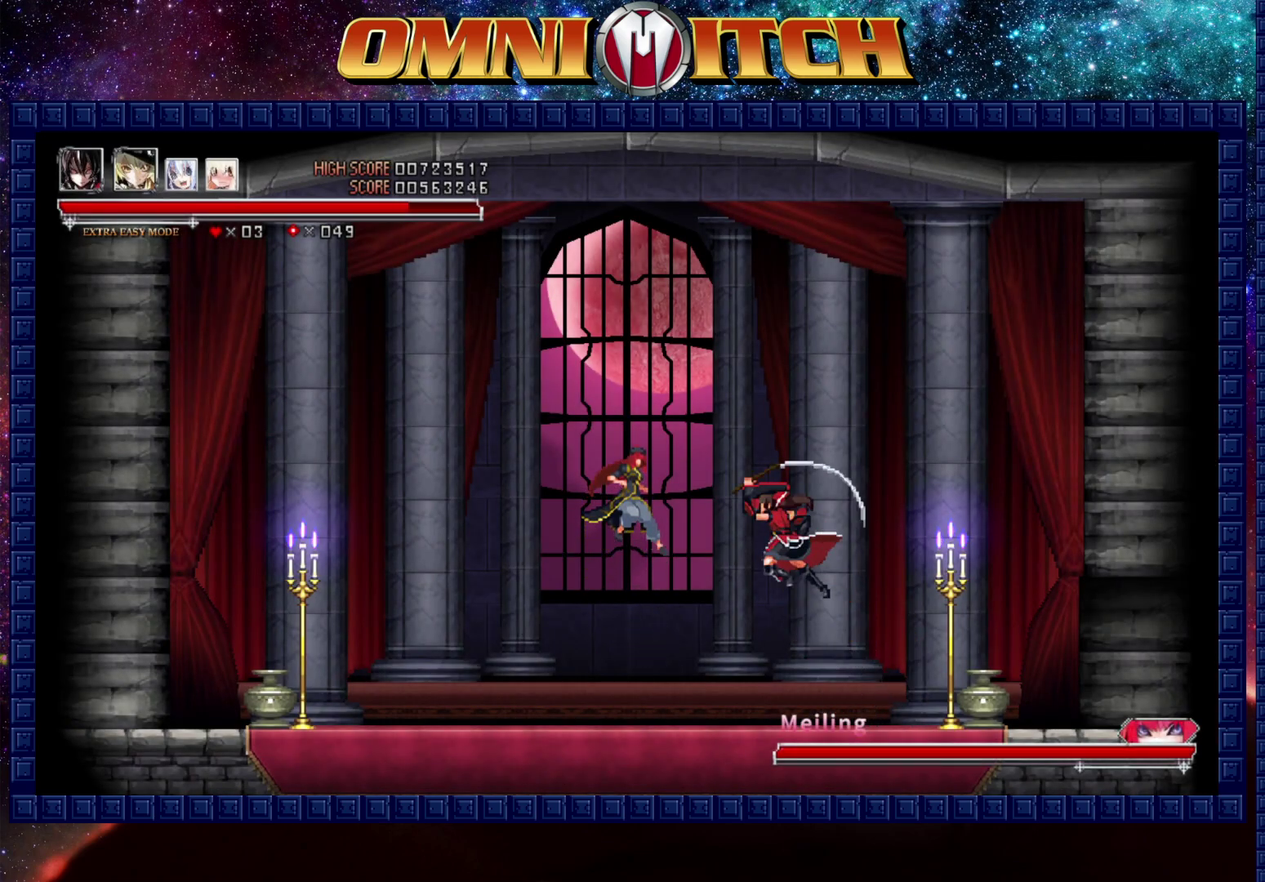
{"buttons": [], "left_stick": "center", "events": [[350, "A", "down"], [483, "A", "up"]]}
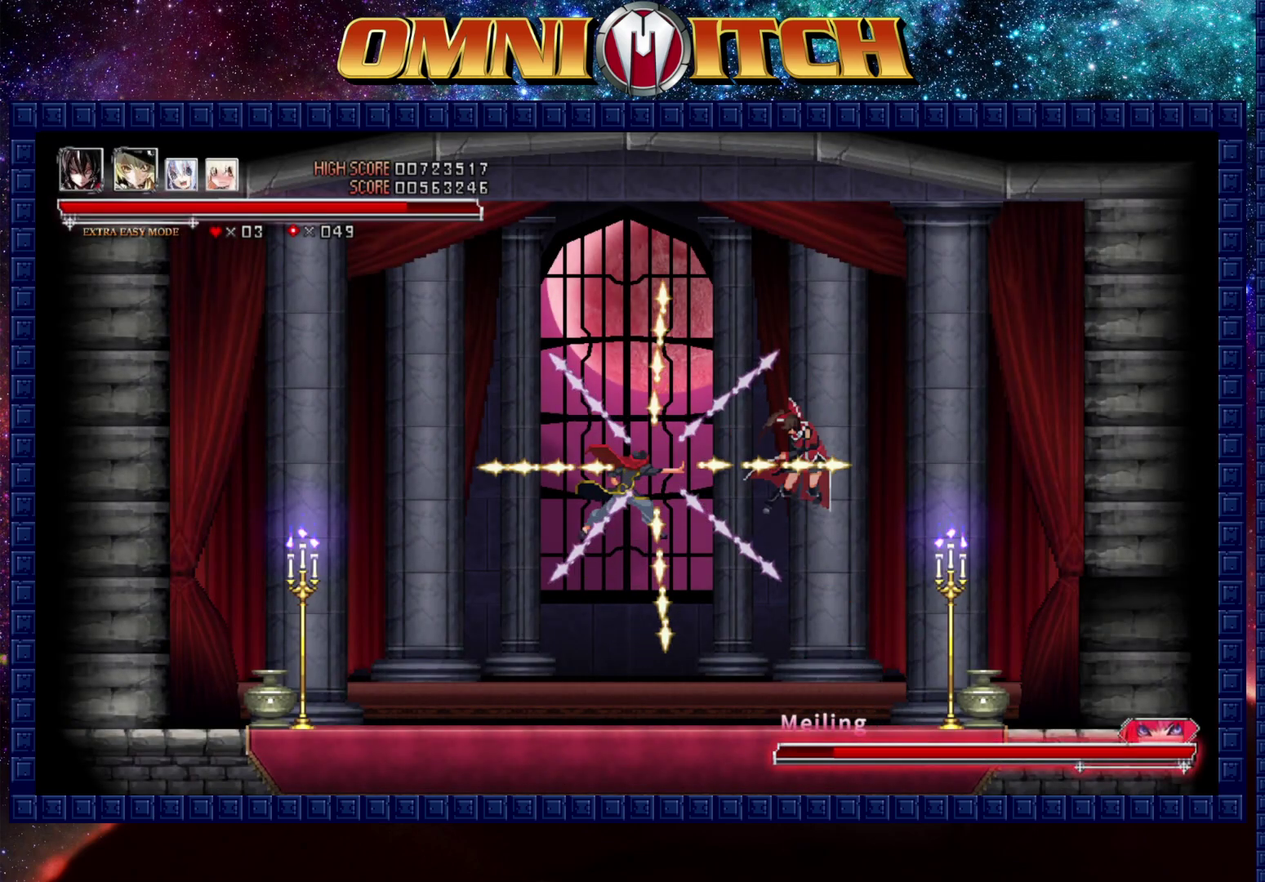
{"buttons": ["A", "DPAD_LEFT"], "left_stick": "center", "events": [[317, "DPAD_LEFT", "down"], [333, "A", "down"]]}
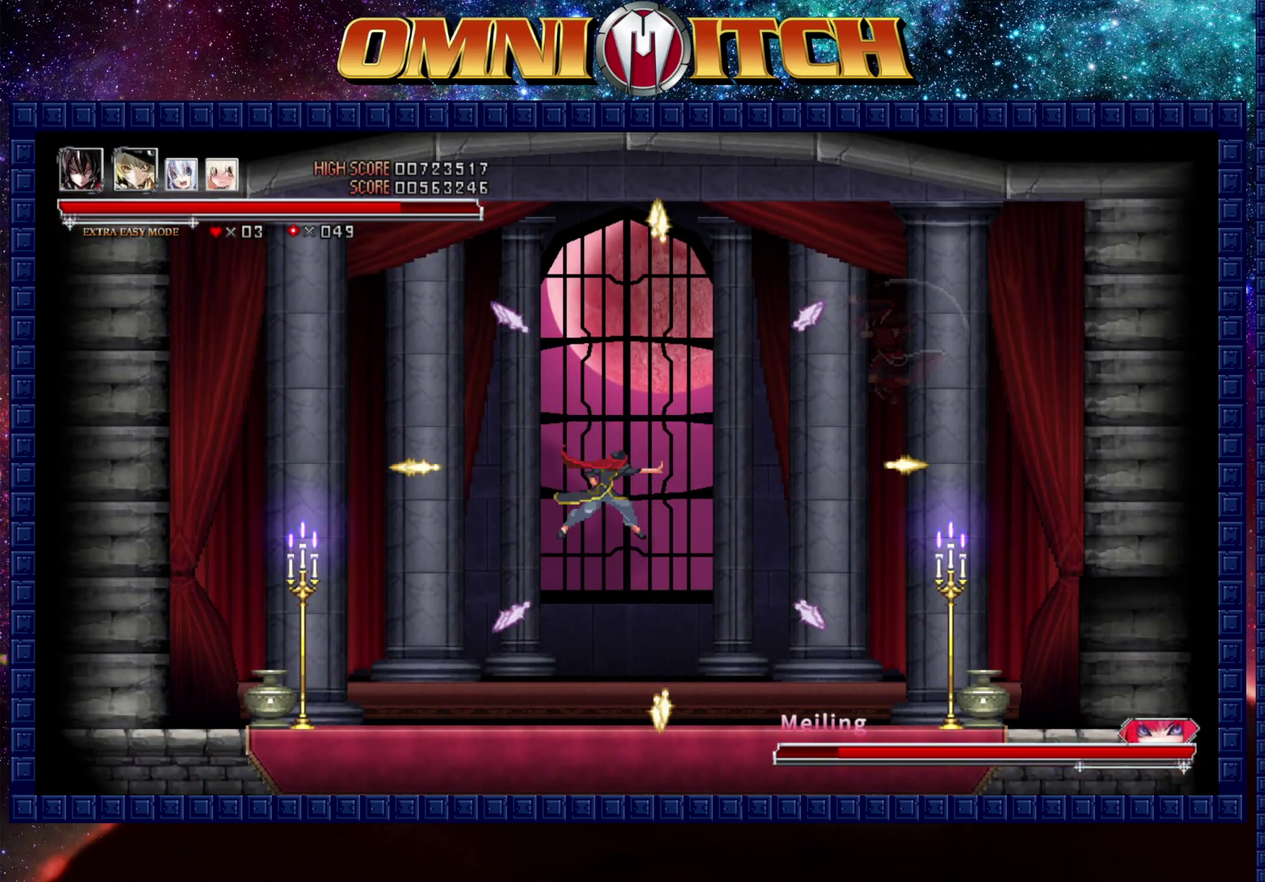
{"buttons": ["A", "B"], "left_stick": "center", "events": [[150, "A", "up"], [233, "DPAD_LEFT", "up"], [467, "A", "down"], [467, "B", "down"]]}
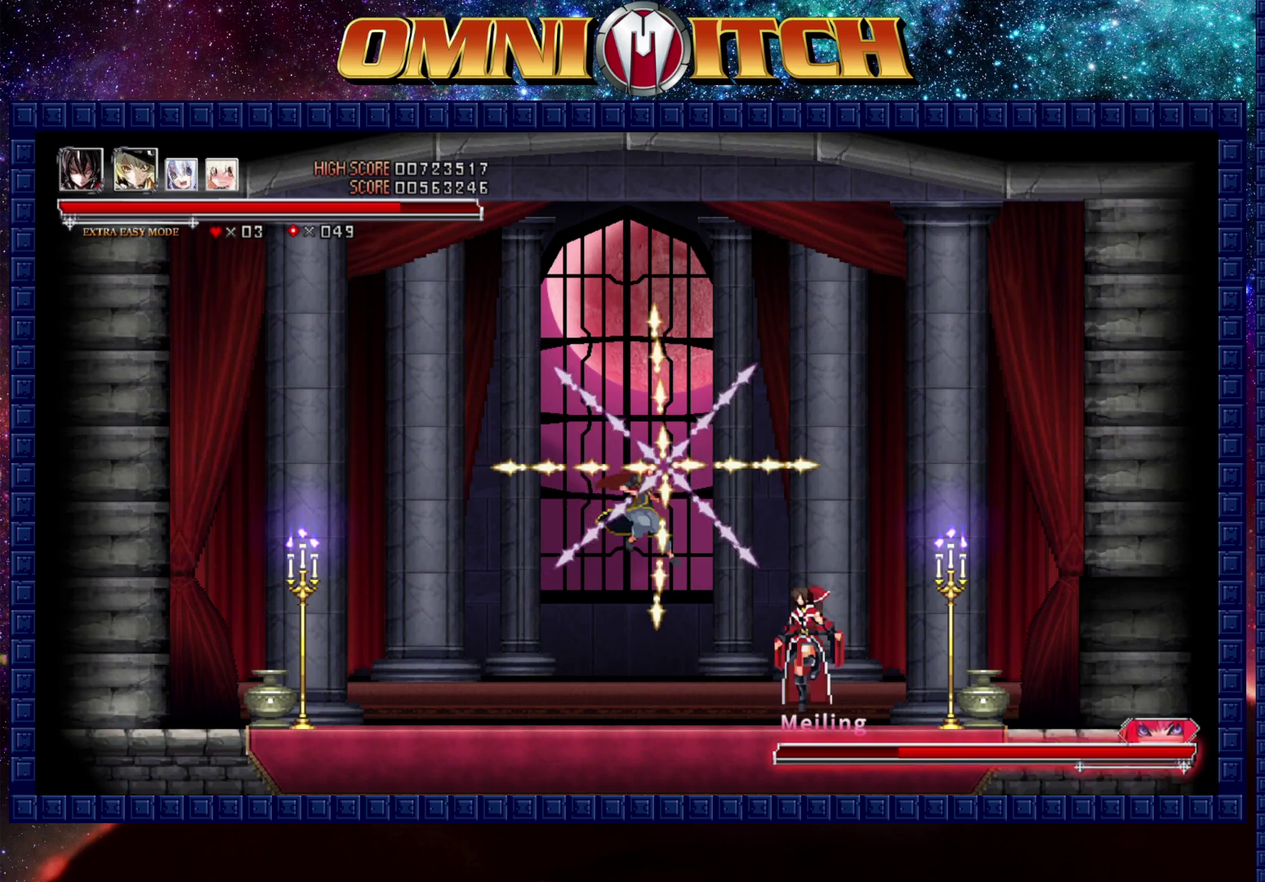
{"buttons": ["A"], "left_stick": "center", "events": [[50, "B", "up"], [150, "A", "up"], [483, "A", "down"]]}
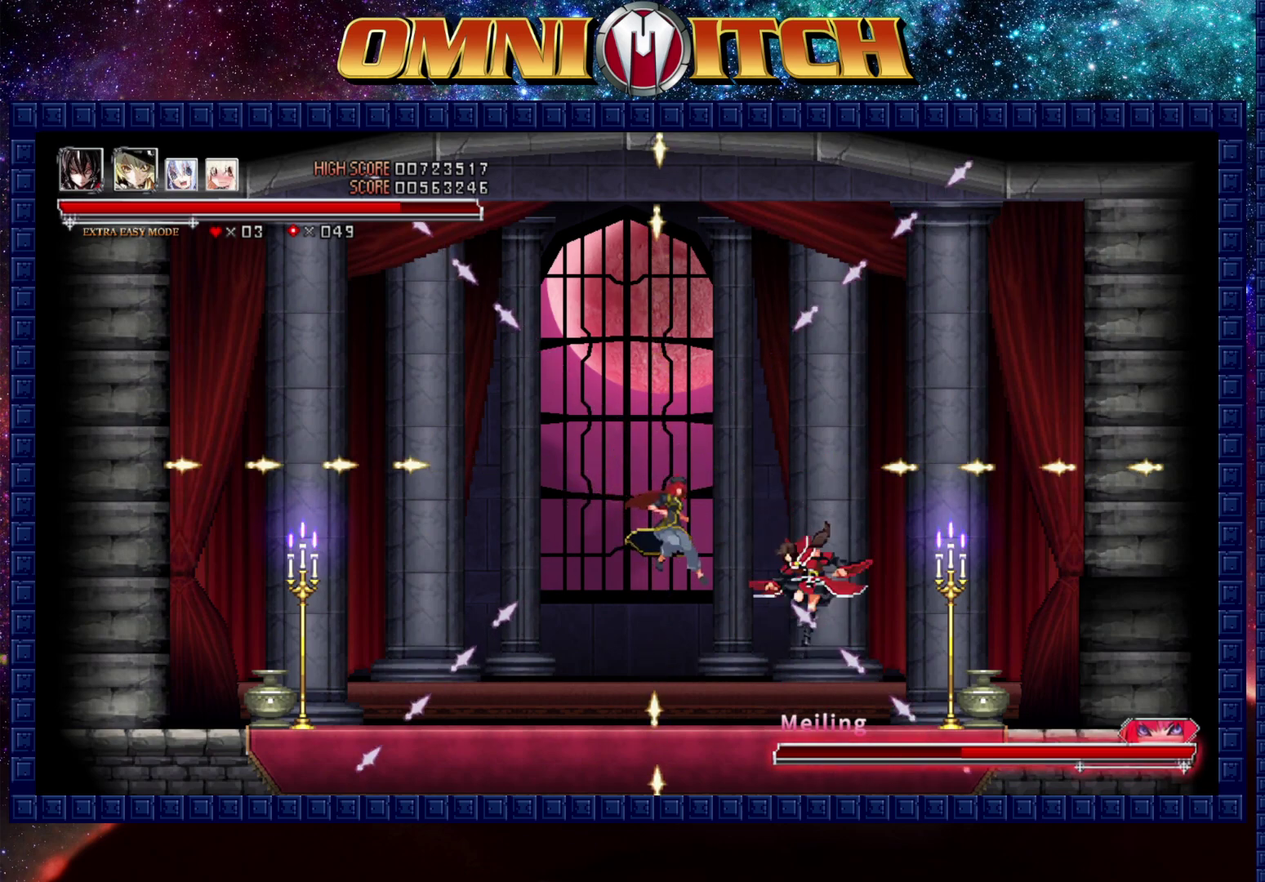
{"buttons": [], "left_stick": "center", "events": [[117, "A", "up"], [233, "A", "down"], [400, "A", "up"]]}
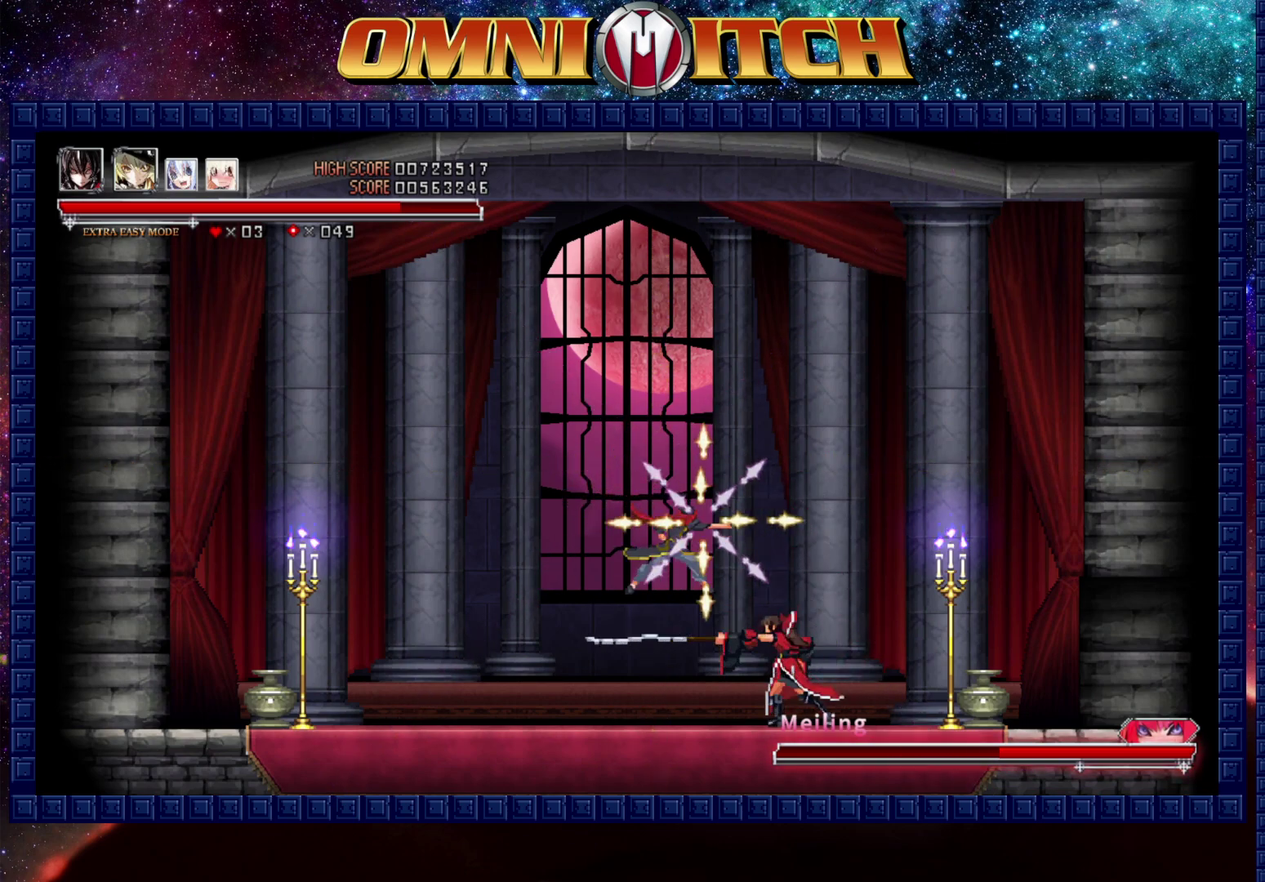
{"buttons": [], "left_stick": "center", "events": [[233, "B", "down"], [267, "A", "down"], [283, "B", "up"], [450, "A", "up"]]}
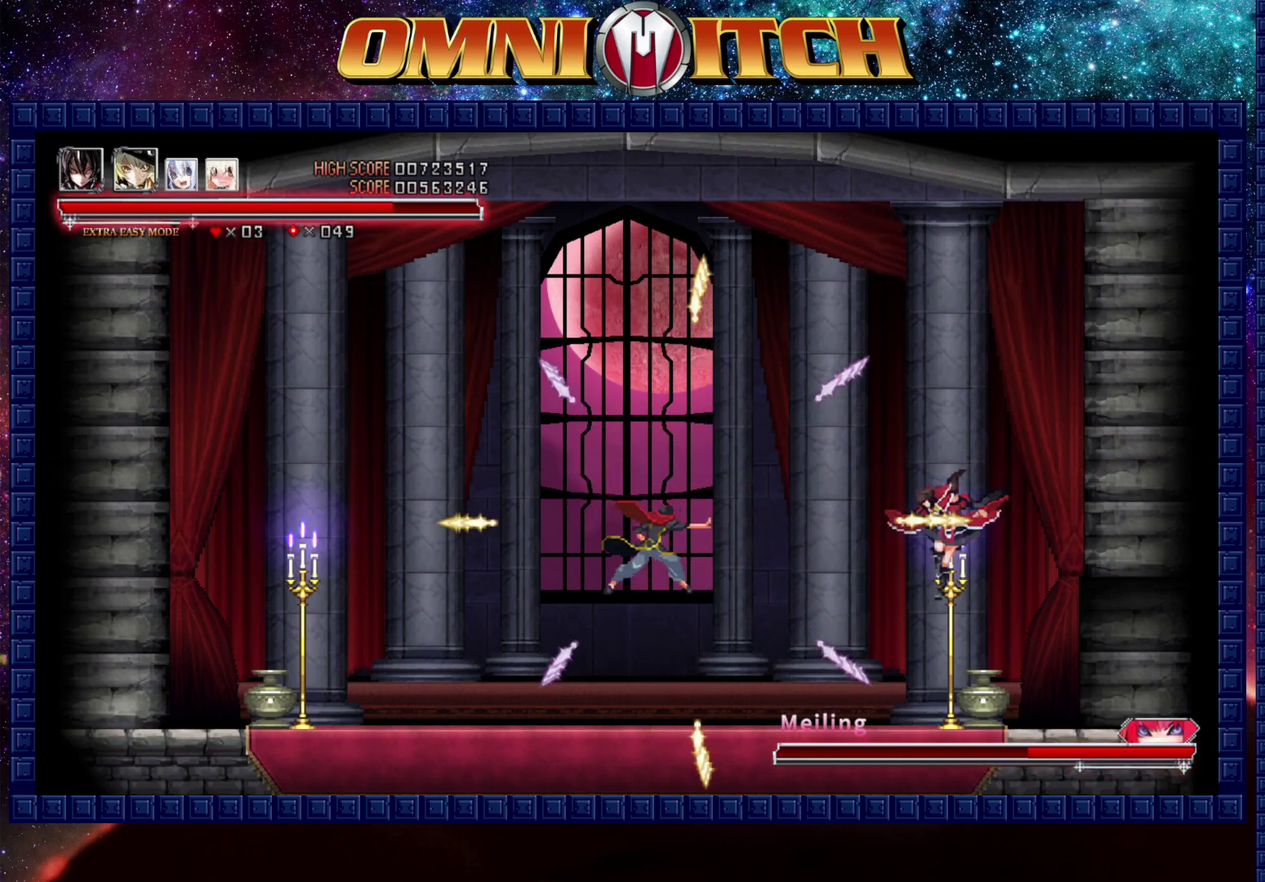
{"buttons": ["DPAD_LEFT"], "left_stick": "center", "events": [[67, "A", "down"], [150, "DPAD_LEFT", "down"], [267, "A", "up"]]}
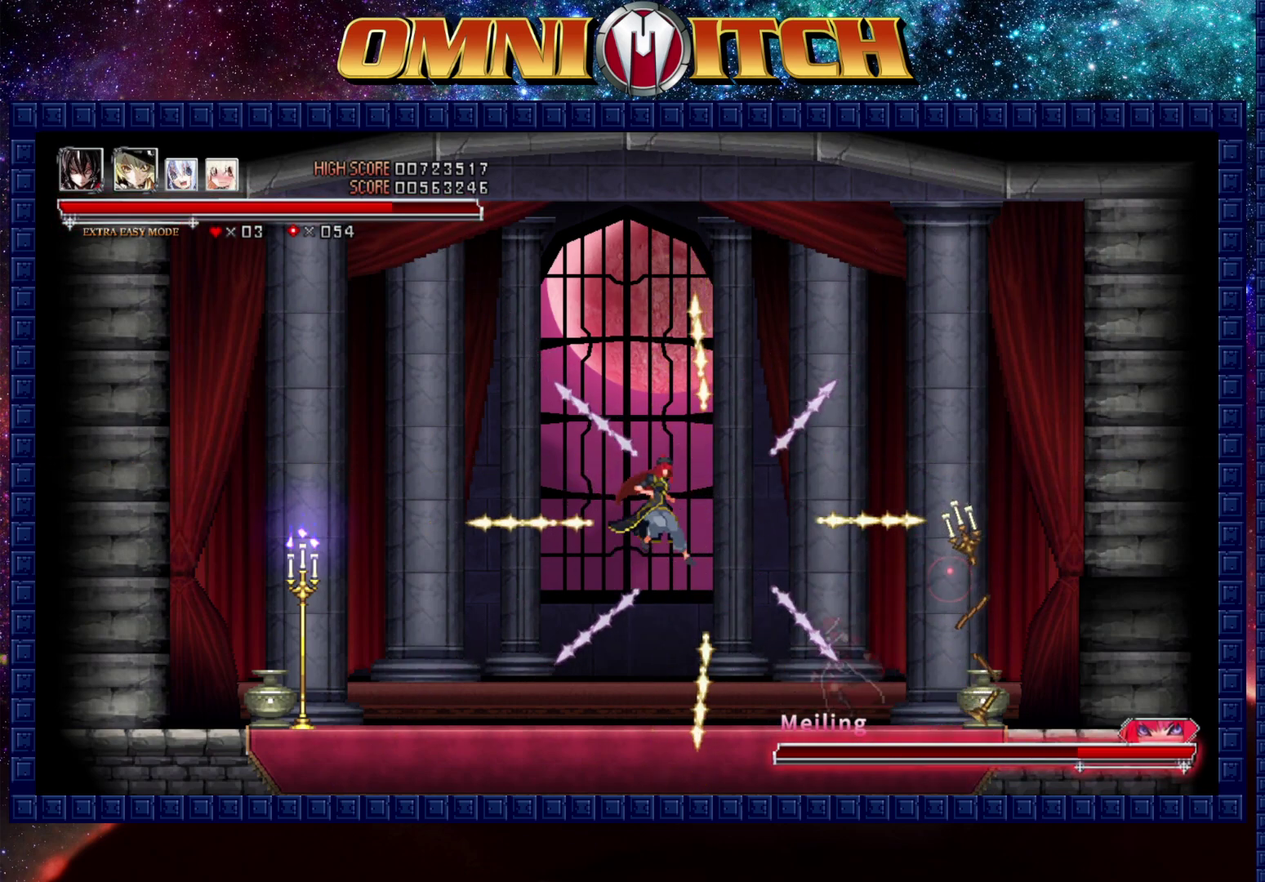
{"buttons": [], "left_stick": "center", "events": [[17, "A", "down"], [83, "DPAD_LEFT", "up"], [200, "A", "up"]]}
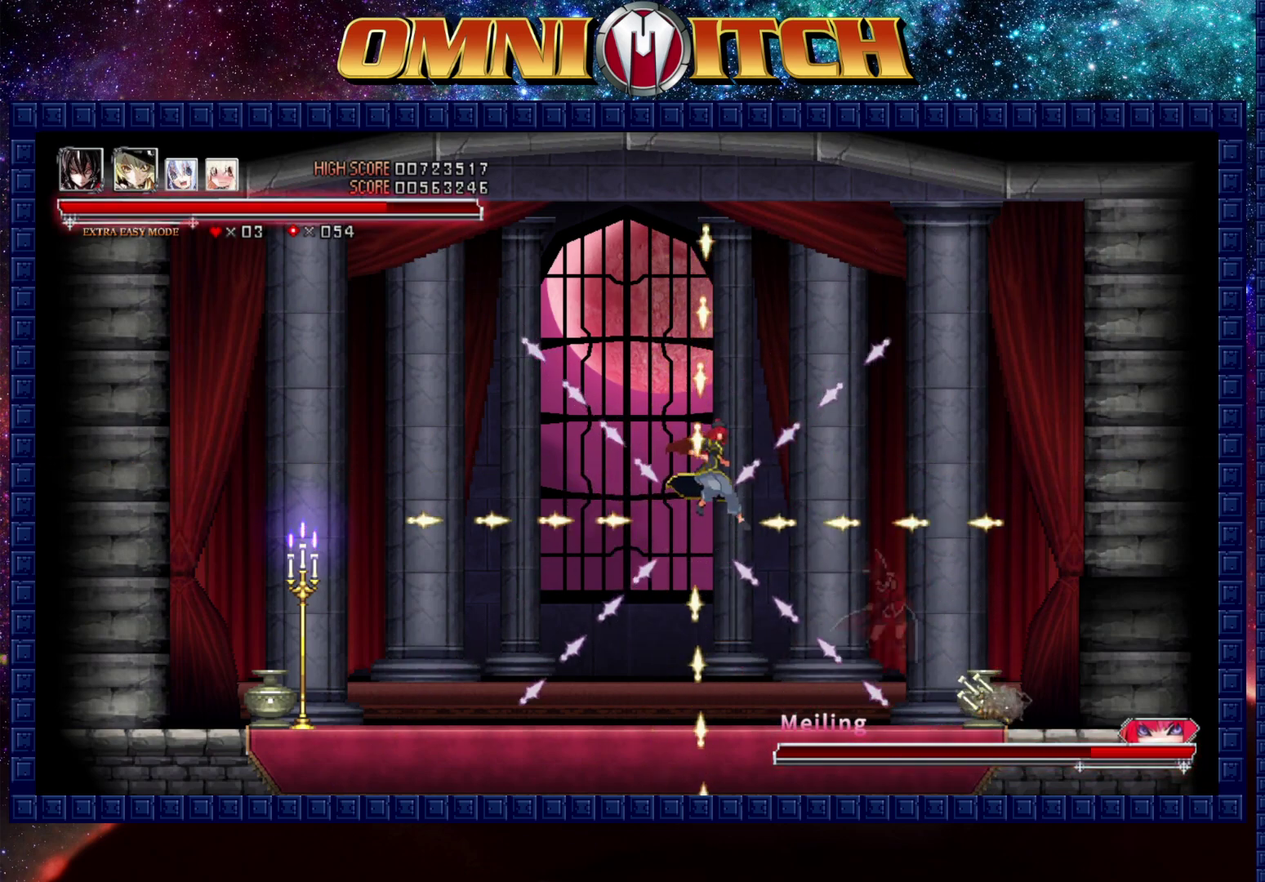
{"buttons": ["A"], "left_stick": "center", "events": [[50, "B", "down"], [117, "A", "down"], [267, "A", "up"], [283, "B", "up"], [383, "A", "down"]]}
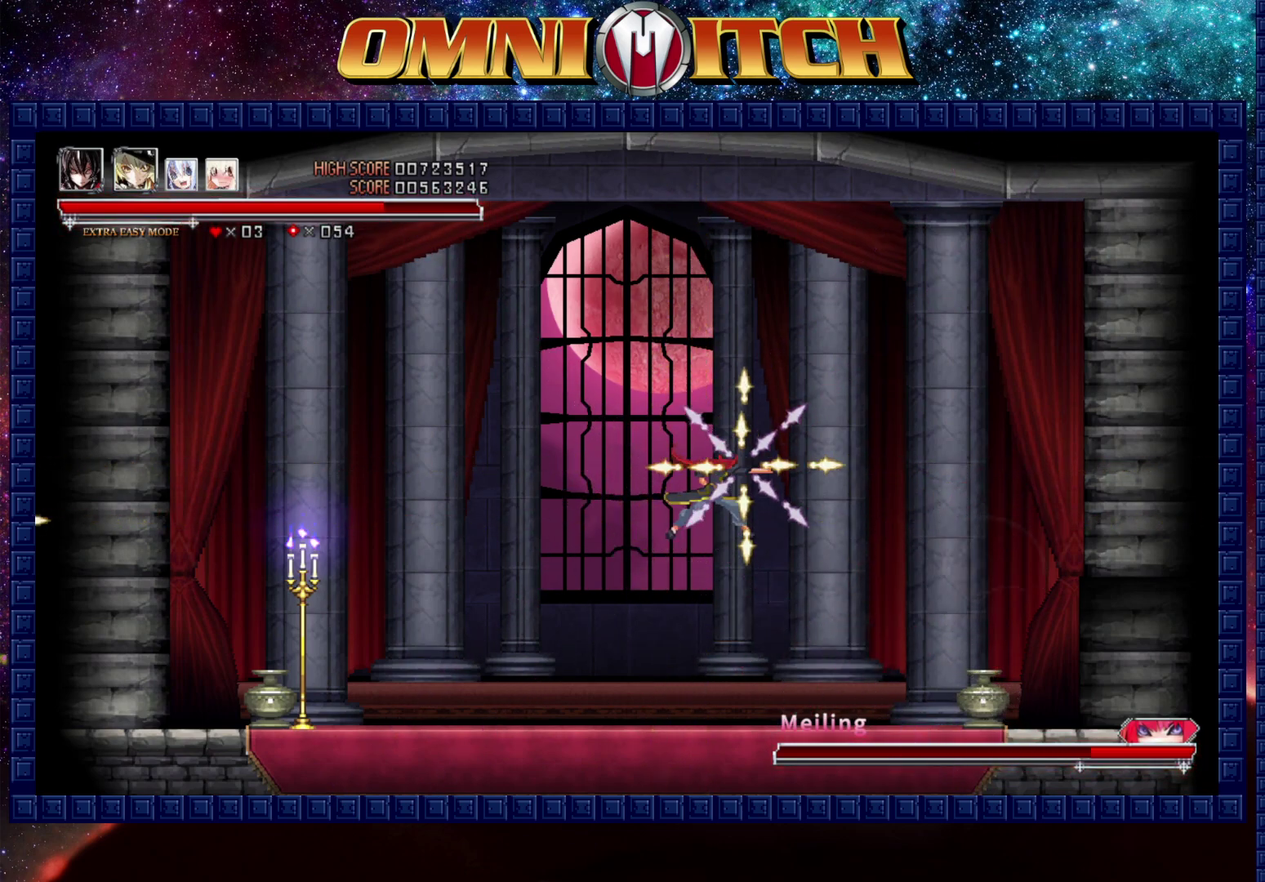
{"buttons": ["A", "B", "DPAD_LEFT"], "left_stick": "center", "events": [[83, "A", "up"], [183, "DPAD_LEFT", "down"], [317, "B", "down"], [350, "A", "down"]]}
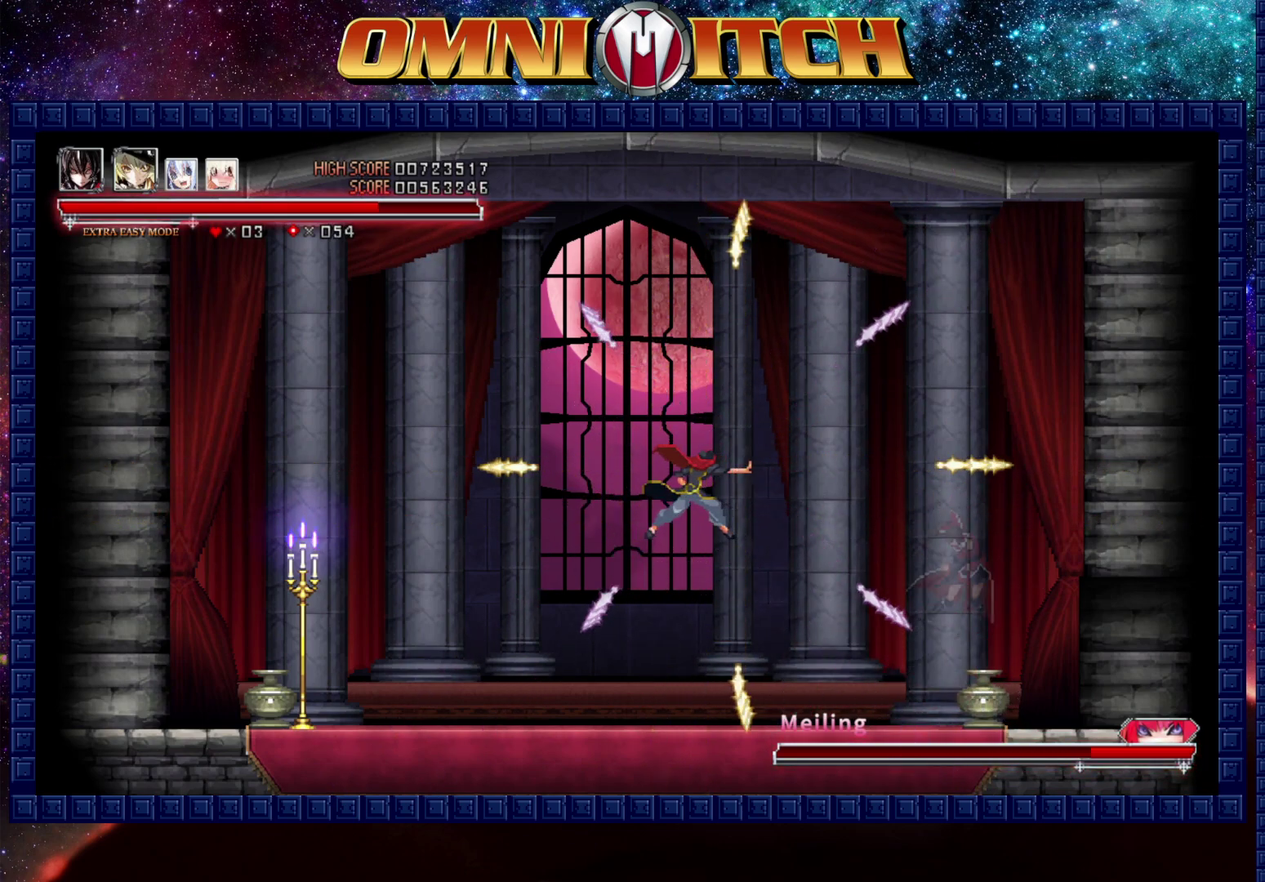
{"buttons": ["DPAD_LEFT"], "left_stick": "center", "events": [[17, "B", "up"], [50, "A", "up"], [183, "A", "down"], [483, "A", "up"]]}
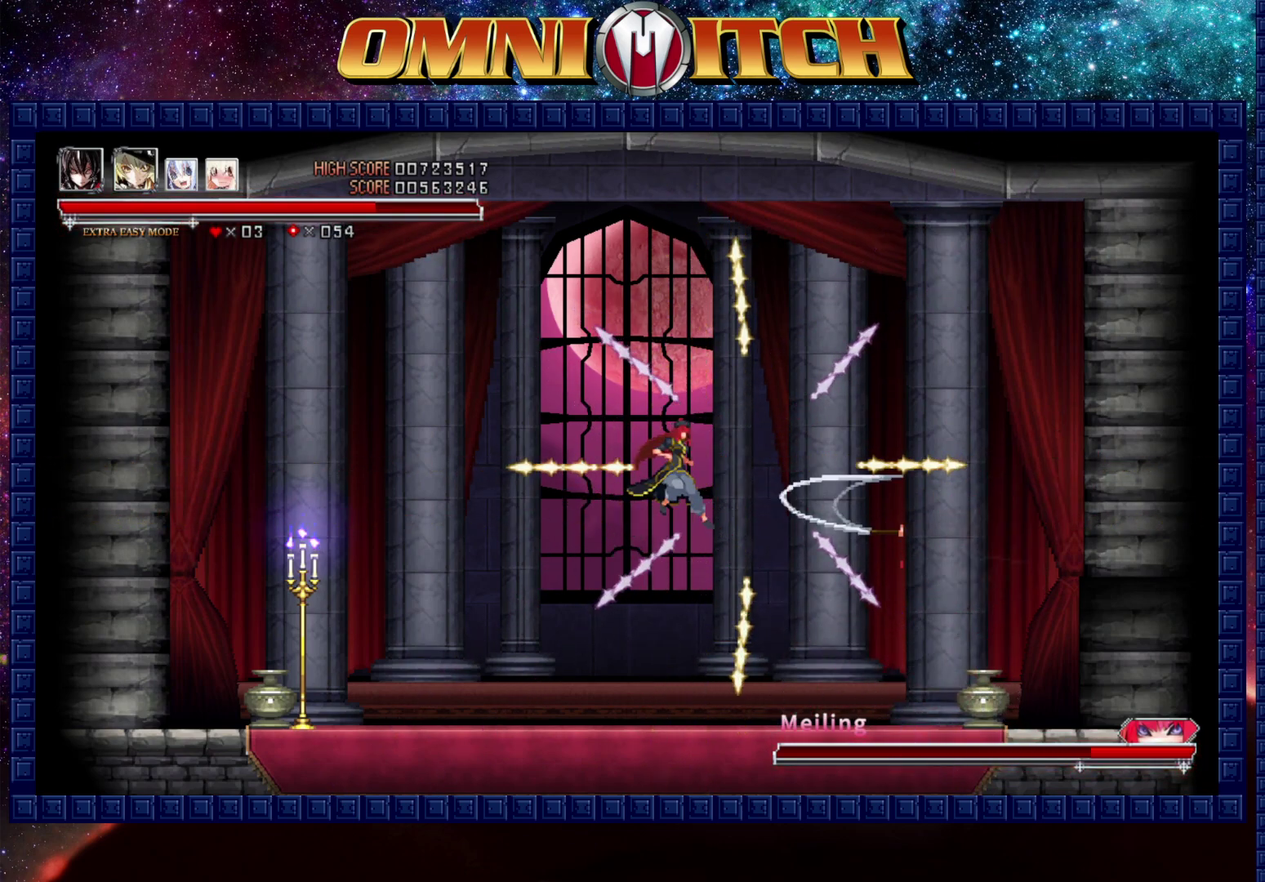
{"buttons": [], "left_stick": "center", "events": [[183, "A", "down"], [200, "B", "down"], [350, "B", "up"], [417, "DPAD_LEFT", "up"], [467, "A", "up"]]}
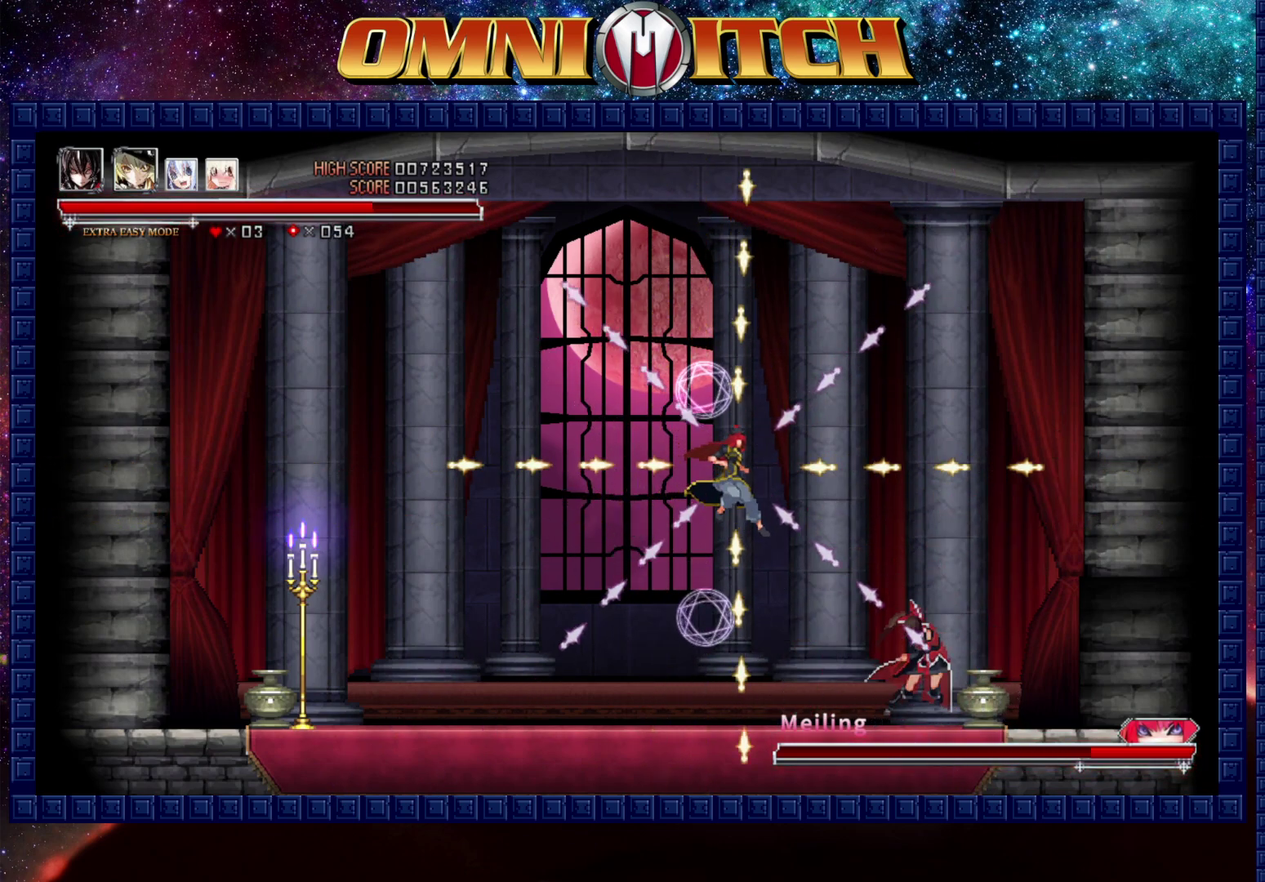
{"buttons": ["A"], "left_stick": "center", "events": [[217, "B", "down"], [250, "A", "down"], [383, "B", "up"]]}
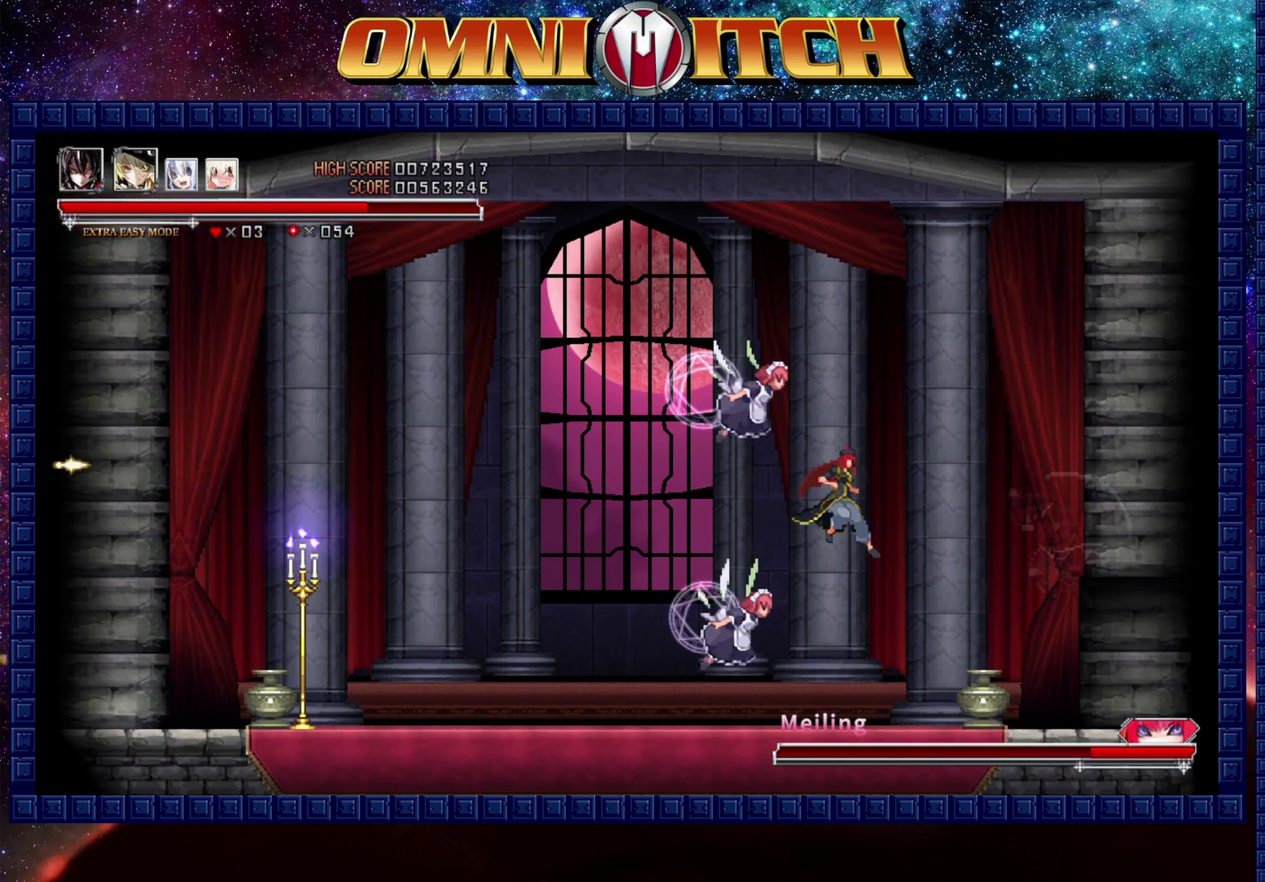
{"buttons": ["A"], "left_stick": "center", "events": [[150, "A", "up"], [367, "B", "down"], [433, "A", "down"], [483, "B", "up"]]}
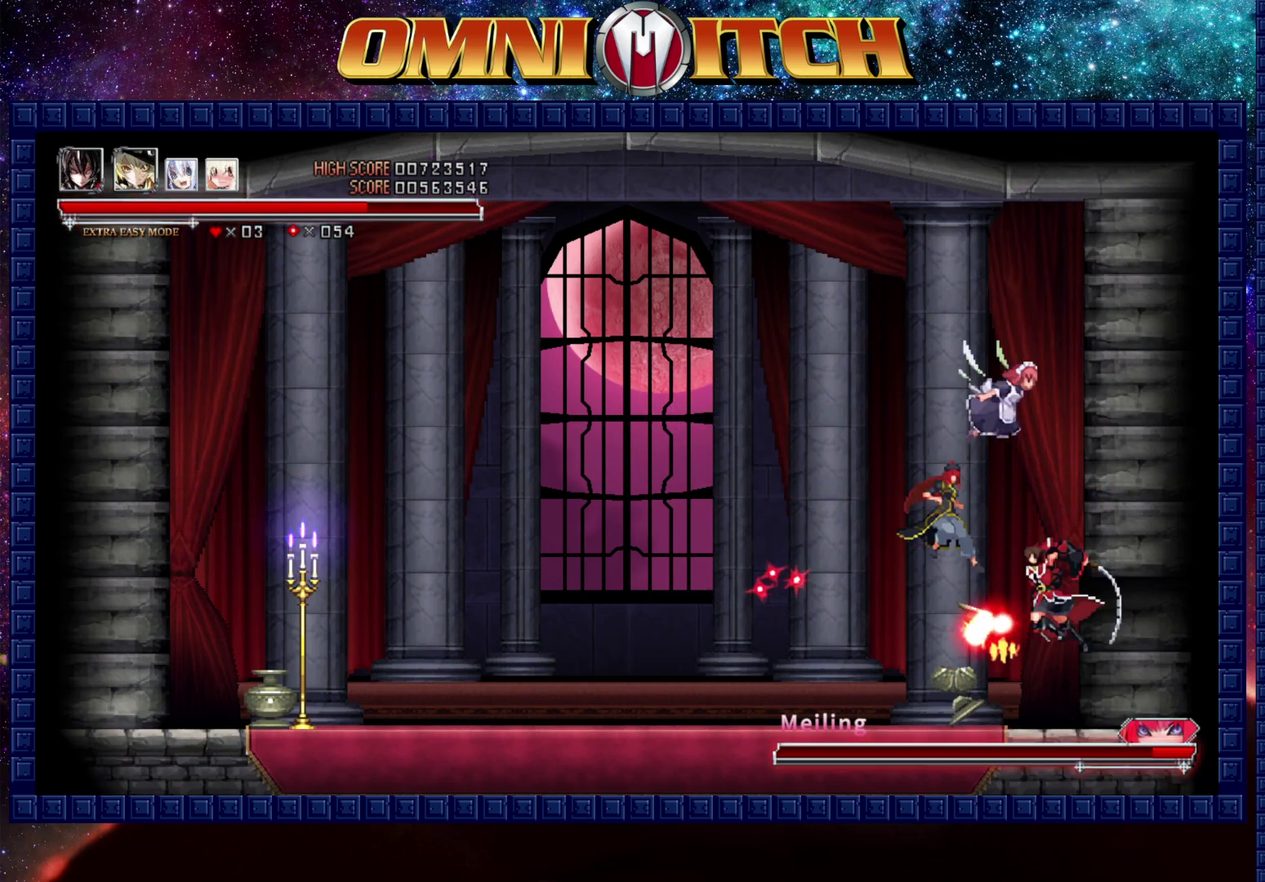
{"buttons": [], "left_stick": "center", "events": [[117, "A", "up"]]}
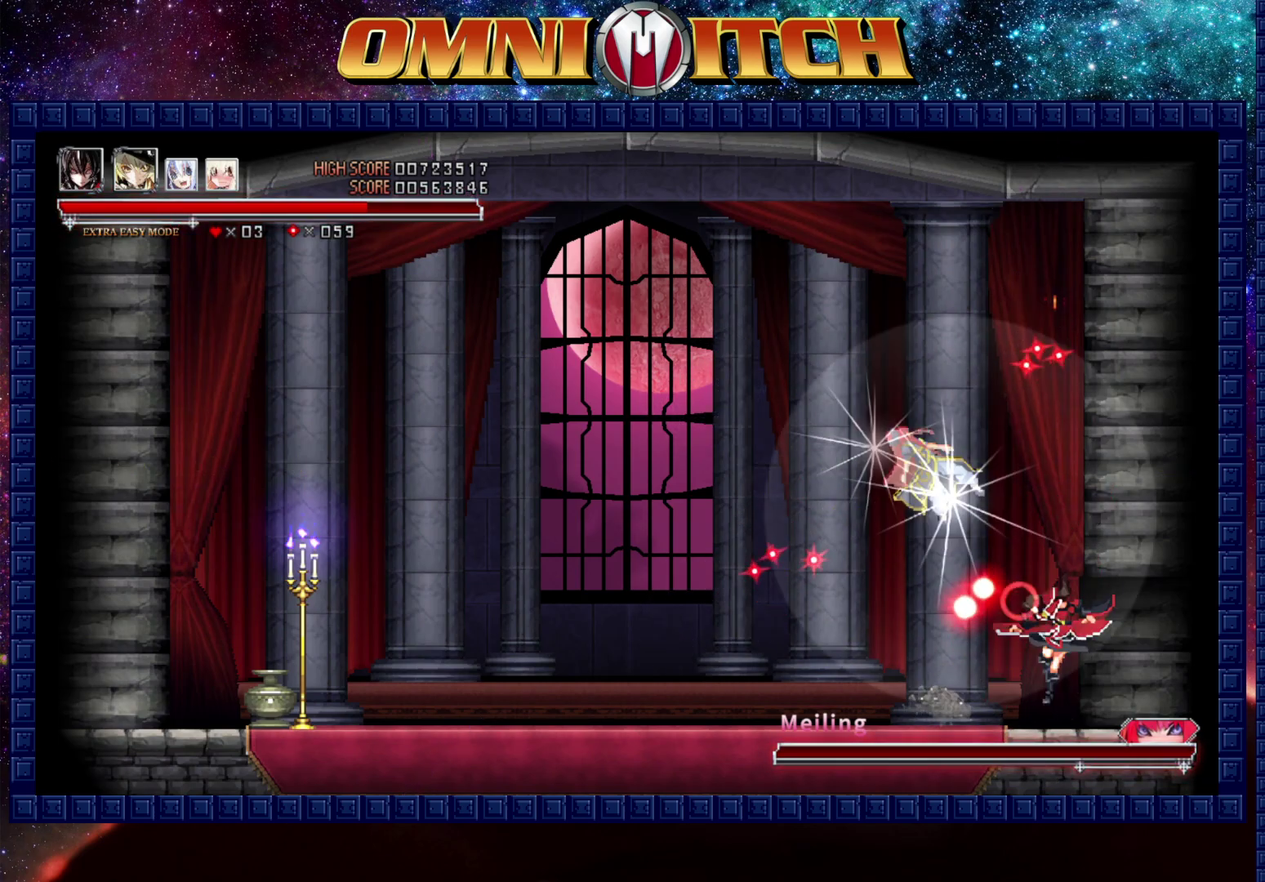
{"buttons": ["DPAD_LEFT"], "left_stick": "center", "events": [[17, "DPAD_LEFT", "down"], [250, "R2", "down"], [433, "R2", "up"]]}
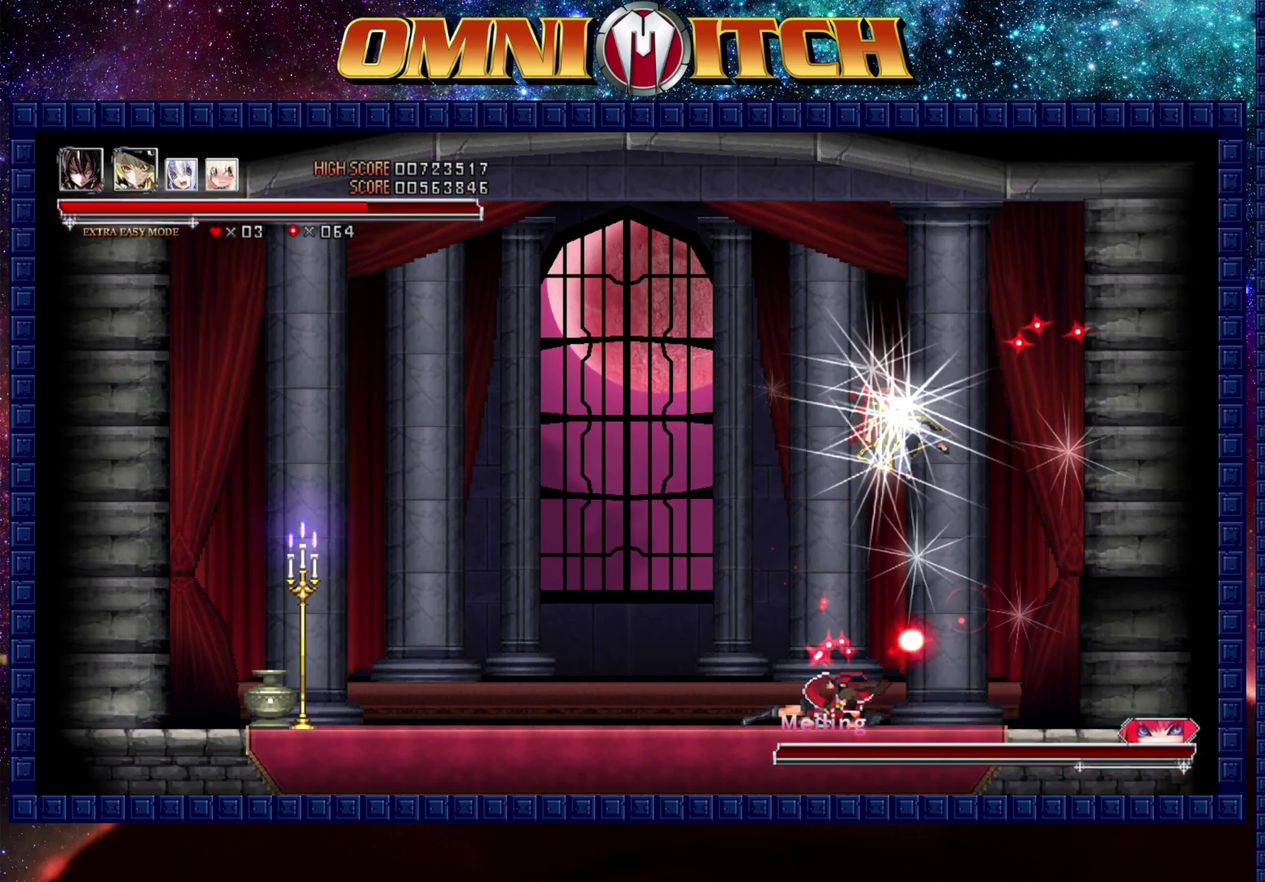
{"buttons": ["DPAD_LEFT"], "left_stick": "center", "events": [[200, "R2", "down"], [417, "R2", "up"]]}
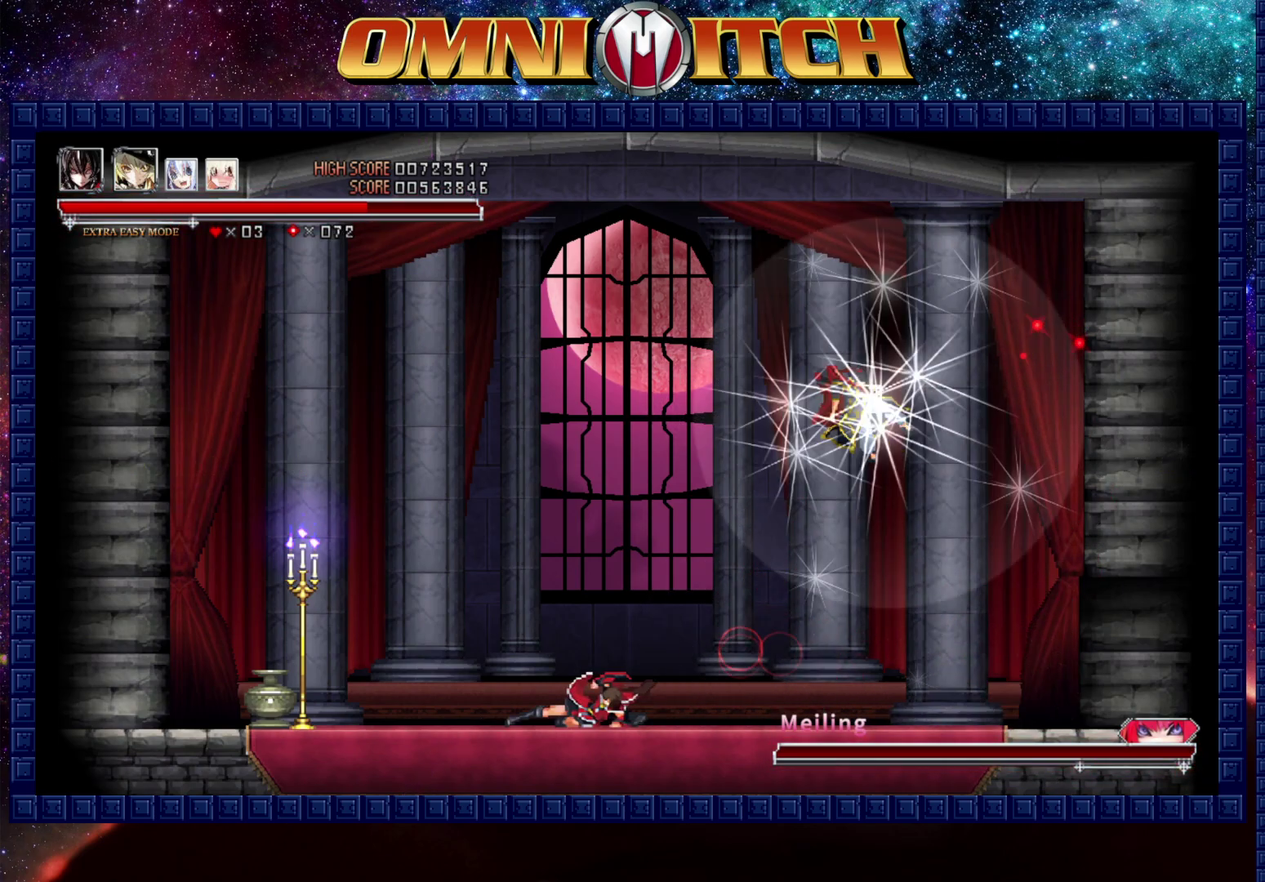
{"buttons": ["DPAD_LEFT"], "left_stick": "center", "events": [[267, "A", "down"], [267, "DPAD_DOWN", "down"], [467, "A", "up"], [467, "DPAD_DOWN", "up"]]}
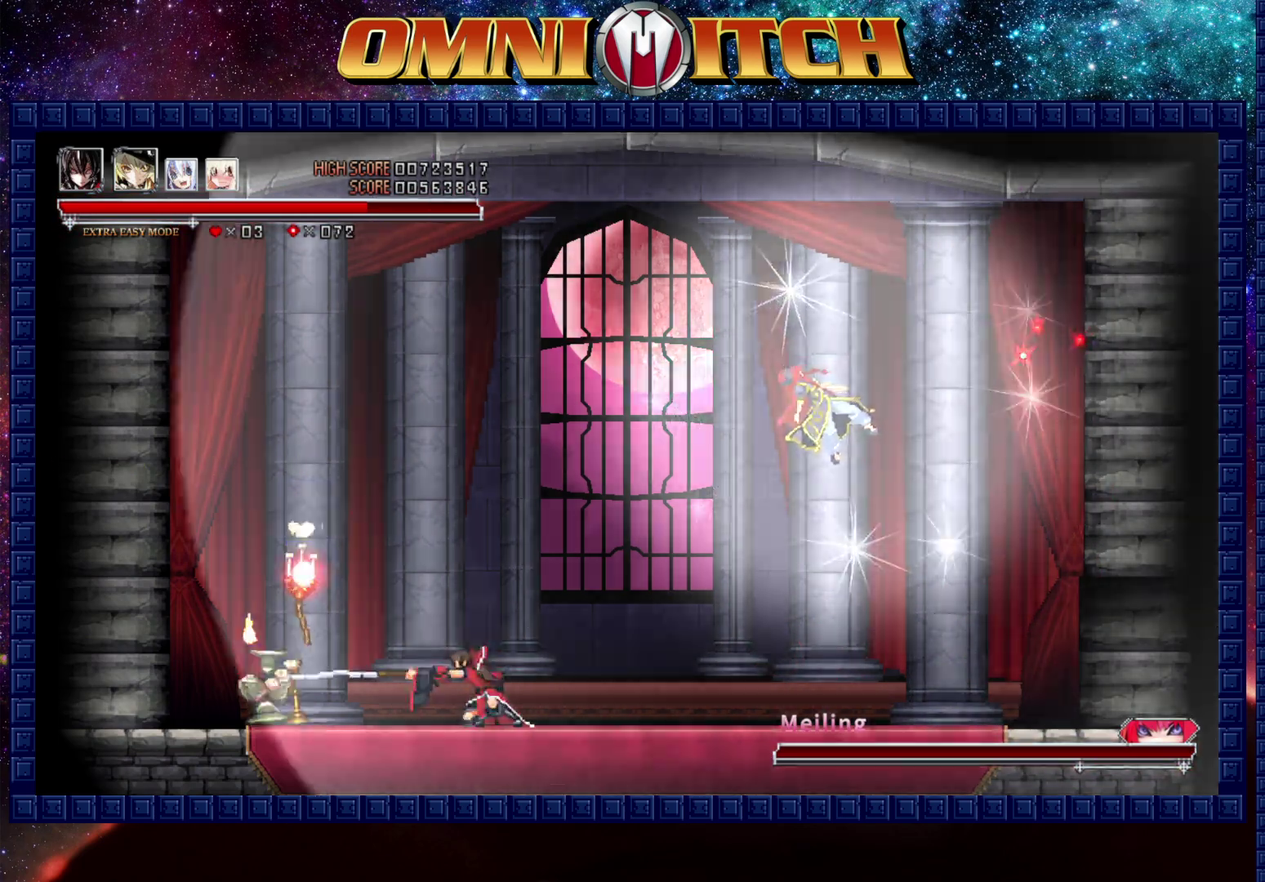
{"buttons": ["R2", "DPAD_LEFT"], "left_stick": "center", "events": [[300, "R2", "down"]]}
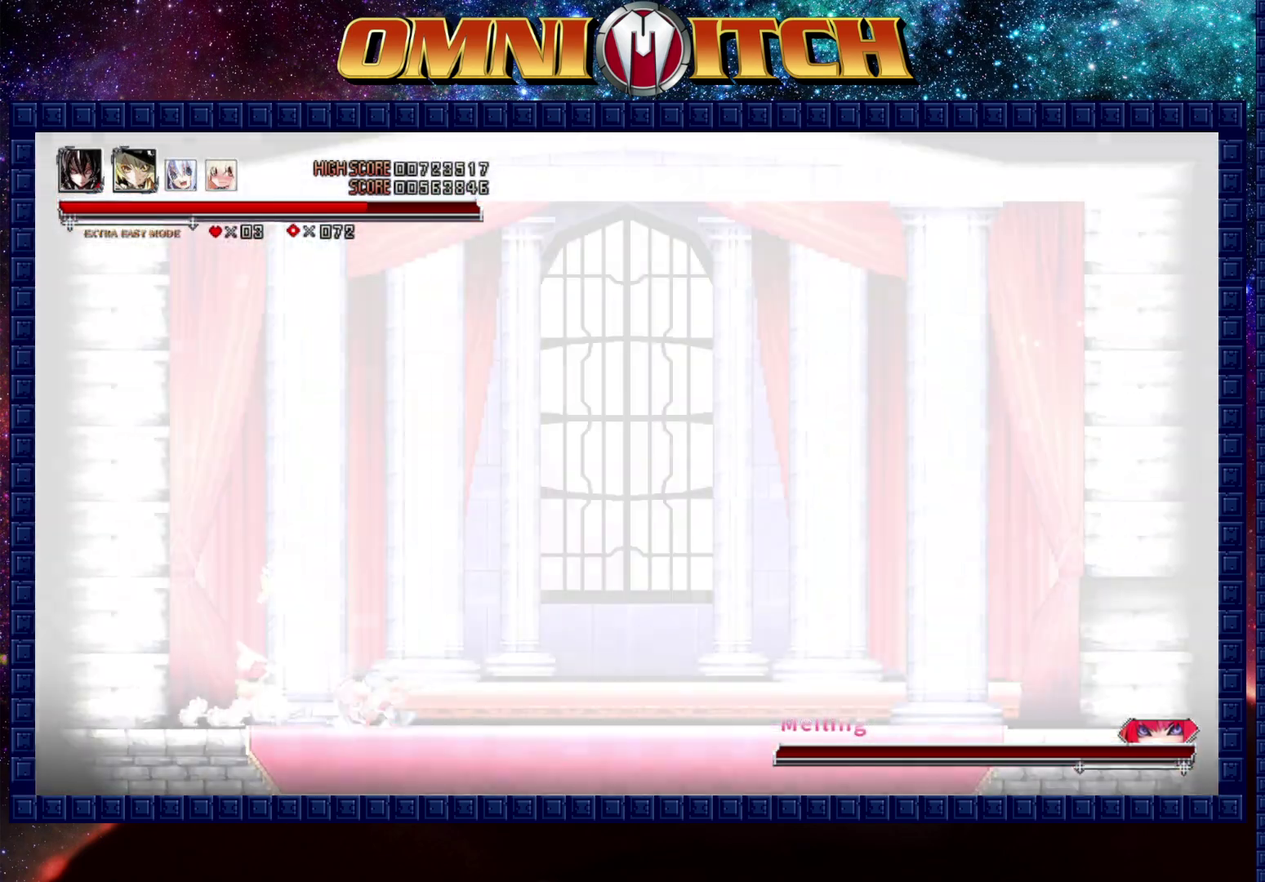
{"buttons": ["DPAD_RIGHT"], "left_stick": "center", "events": [[50, "R2", "up"], [167, "DPAD_LEFT", "up"], [467, "DPAD_RIGHT", "down"]]}